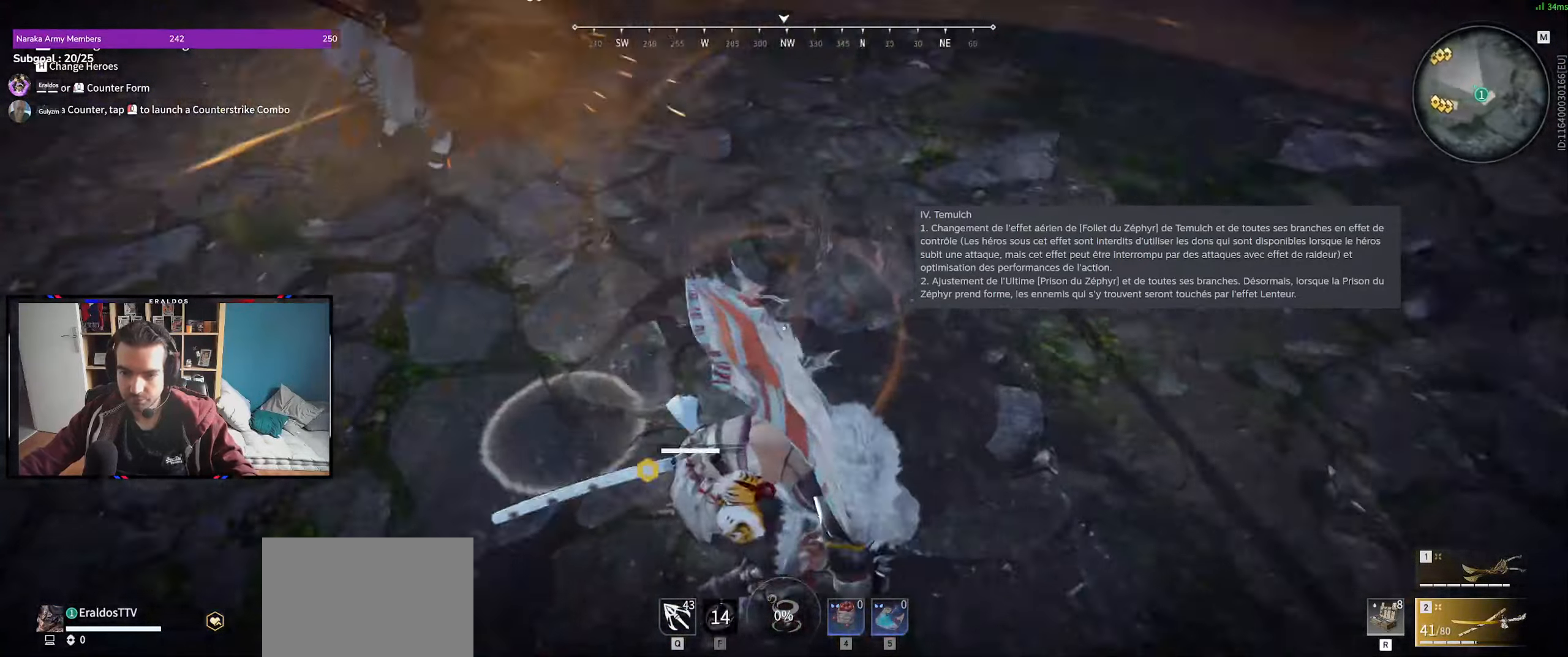
Gameplay with keyboard and mouse; each line is a JSON object with the keys and mouse buttons held at the frame after it. "events" lists presses ("down") and releases ("up") of "1", "2", "3", "a", "c", "ctrl", "d", "e", "f", "q", "s", "shift", "space", "v", "z", "mouse_left", "mouse_wheel", "mouse_right", "mouse_mb4" and "mouse_mb5" between this image and that frame as [ms after this image, input, new state], when the widget could be followed in between. "mouse_left", "mouse_wheel", "mouse_right", "mouse_mb4", "mouse_mb5" = the "left", "wheel", "right", "mb4", "mb5" buttons of the "mouse" list. No other keys are recorded. "wheel" means that the mouse wheel is clicked or scrolled. Mouse movement is not recorded.
{"keys": [], "mouse": ["right"], "events": [[233, "z", "up"], [316, "mouse_right", "down"]]}
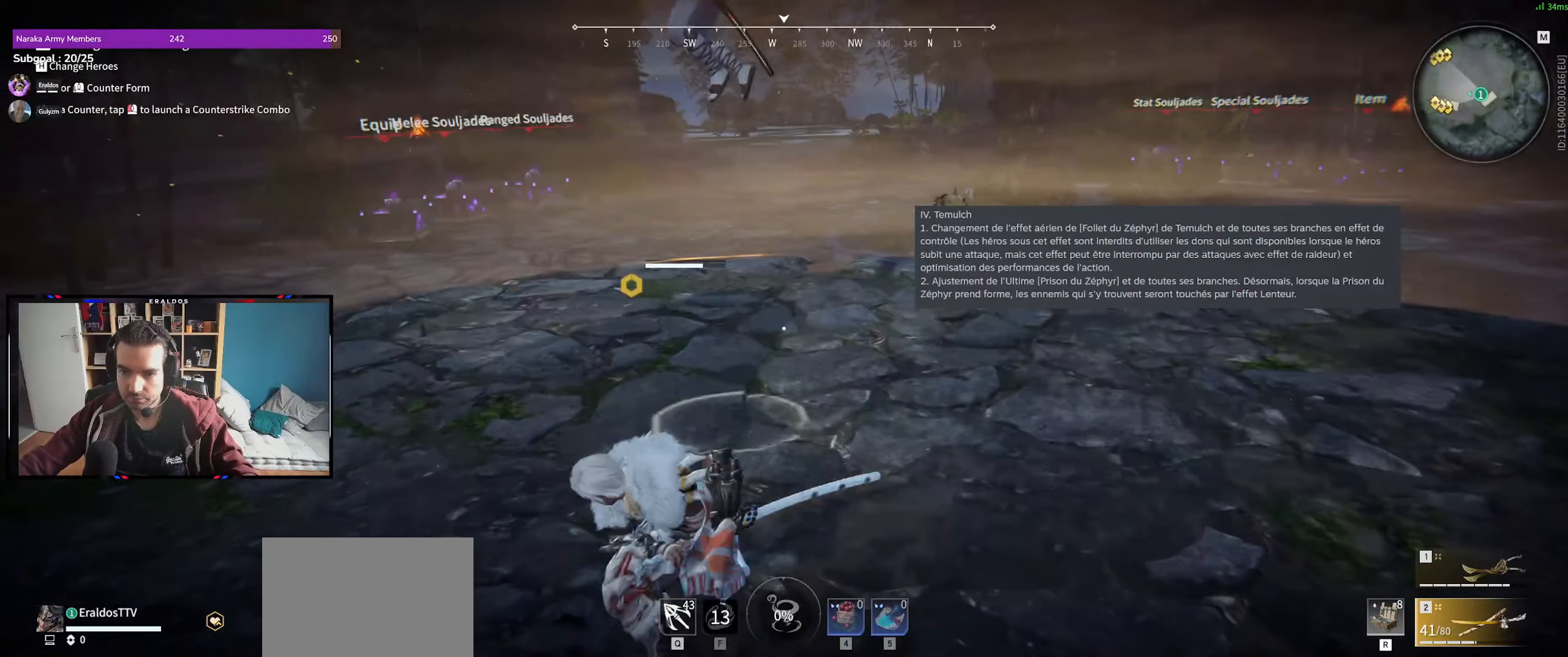
{"keys": [], "mouse": ["right"], "events": []}
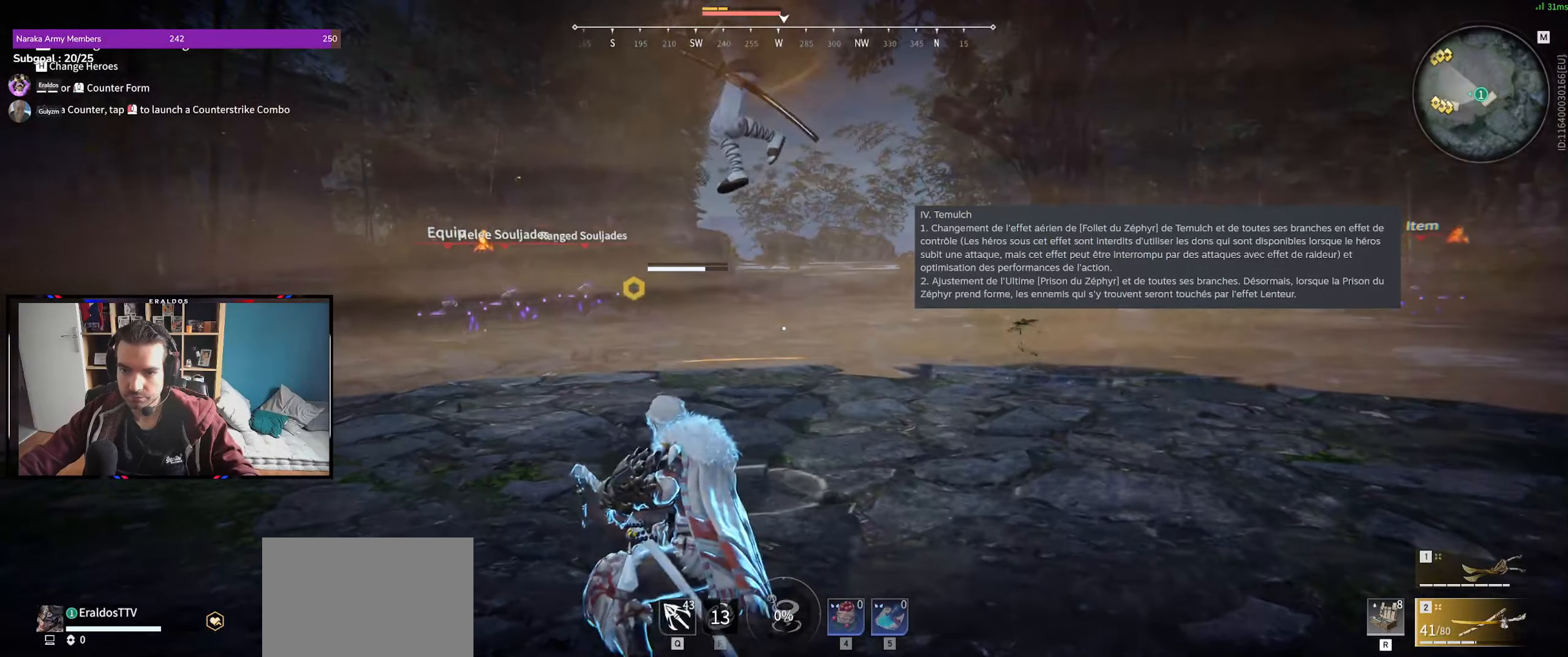
{"keys": [], "mouse": ["right"], "events": []}
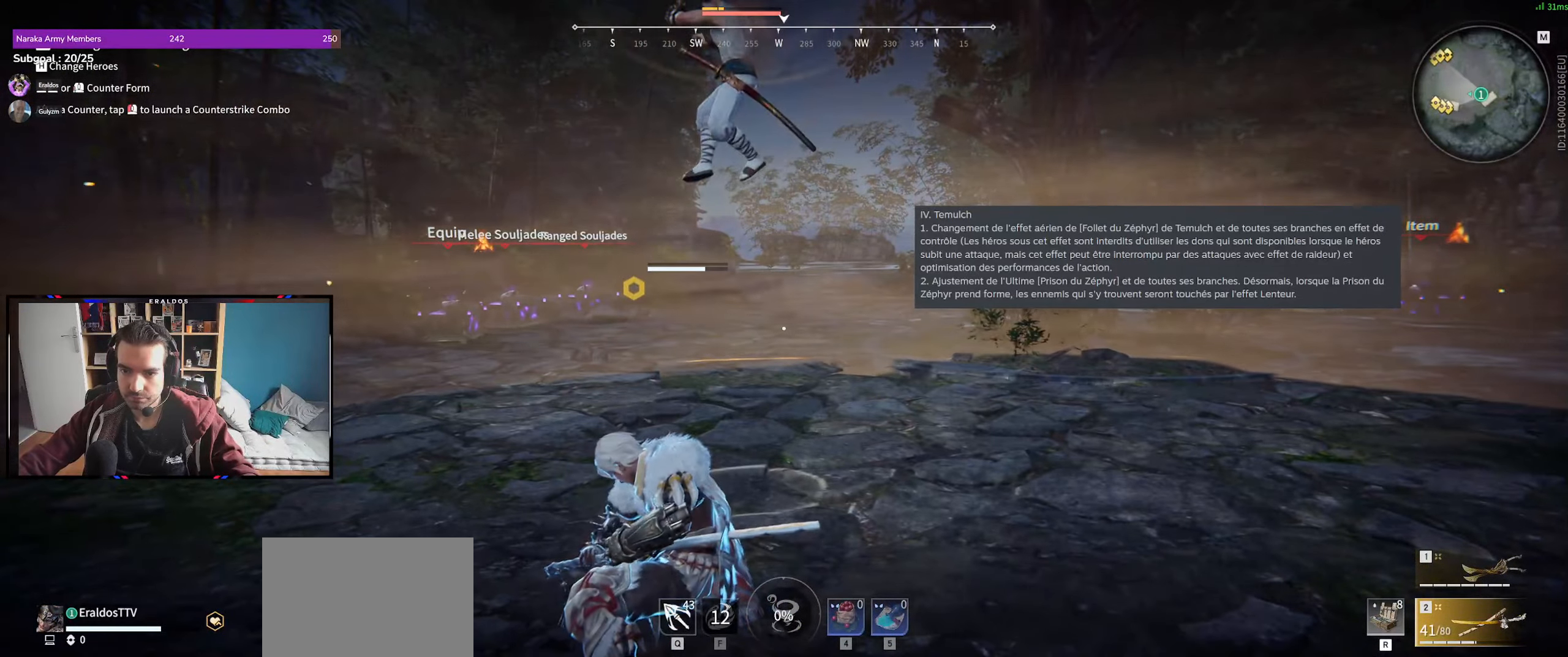
{"keys": [], "mouse": [], "events": [[183, "mouse_right", "up"]]}
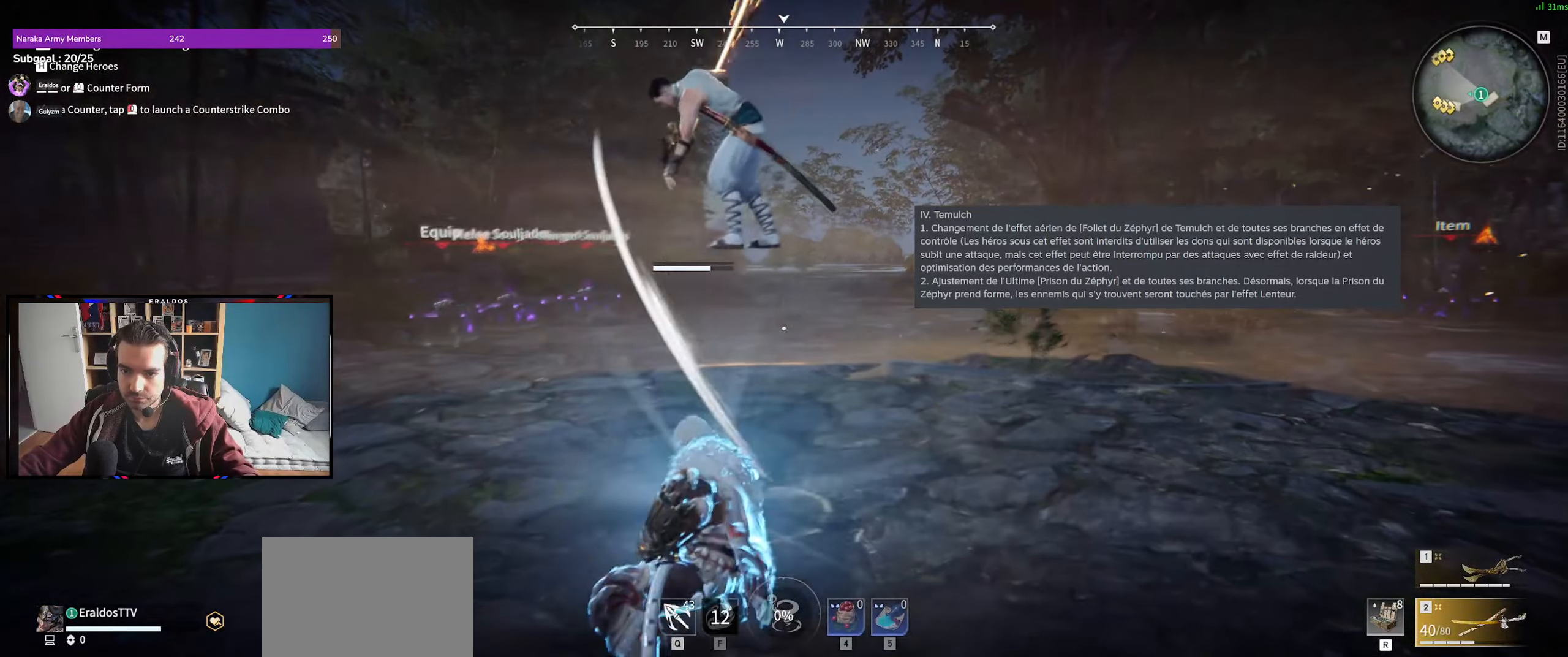
{"keys": [], "mouse": [], "events": []}
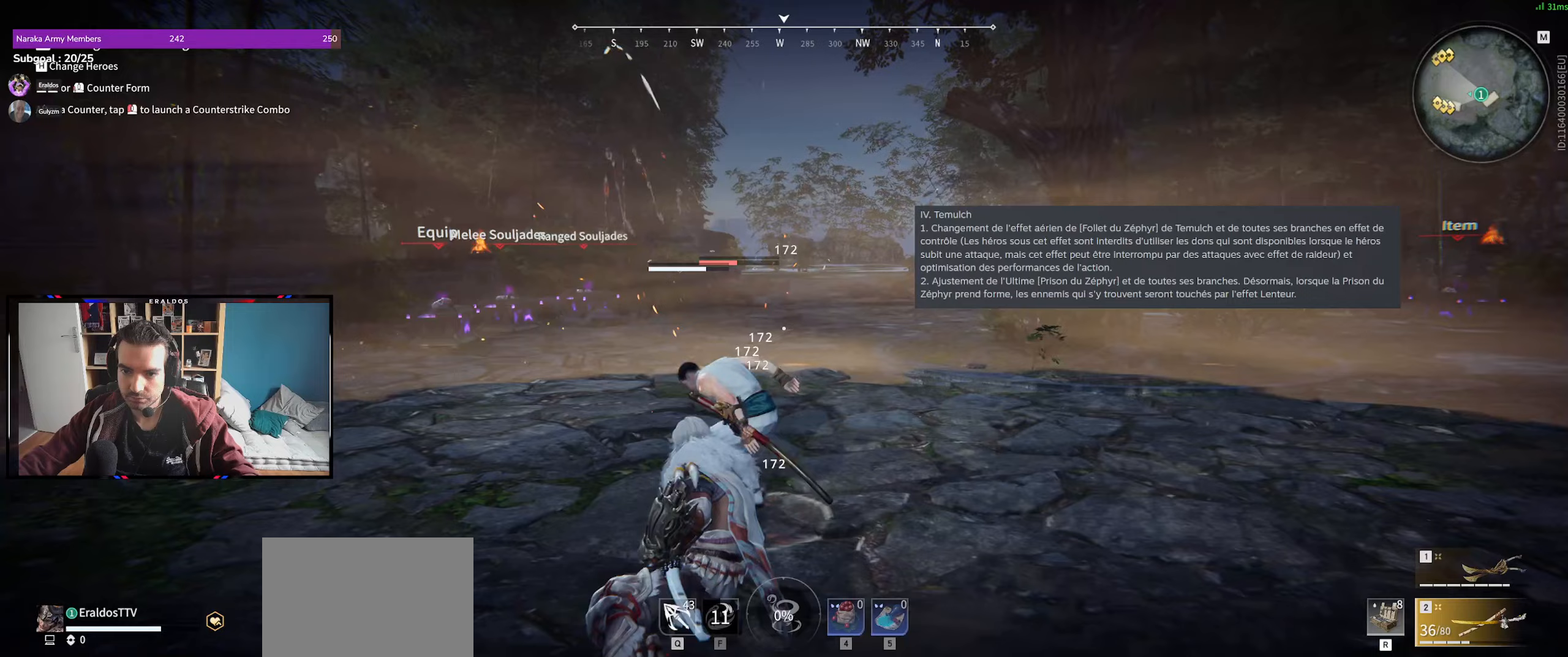
{"keys": [], "mouse": [], "events": []}
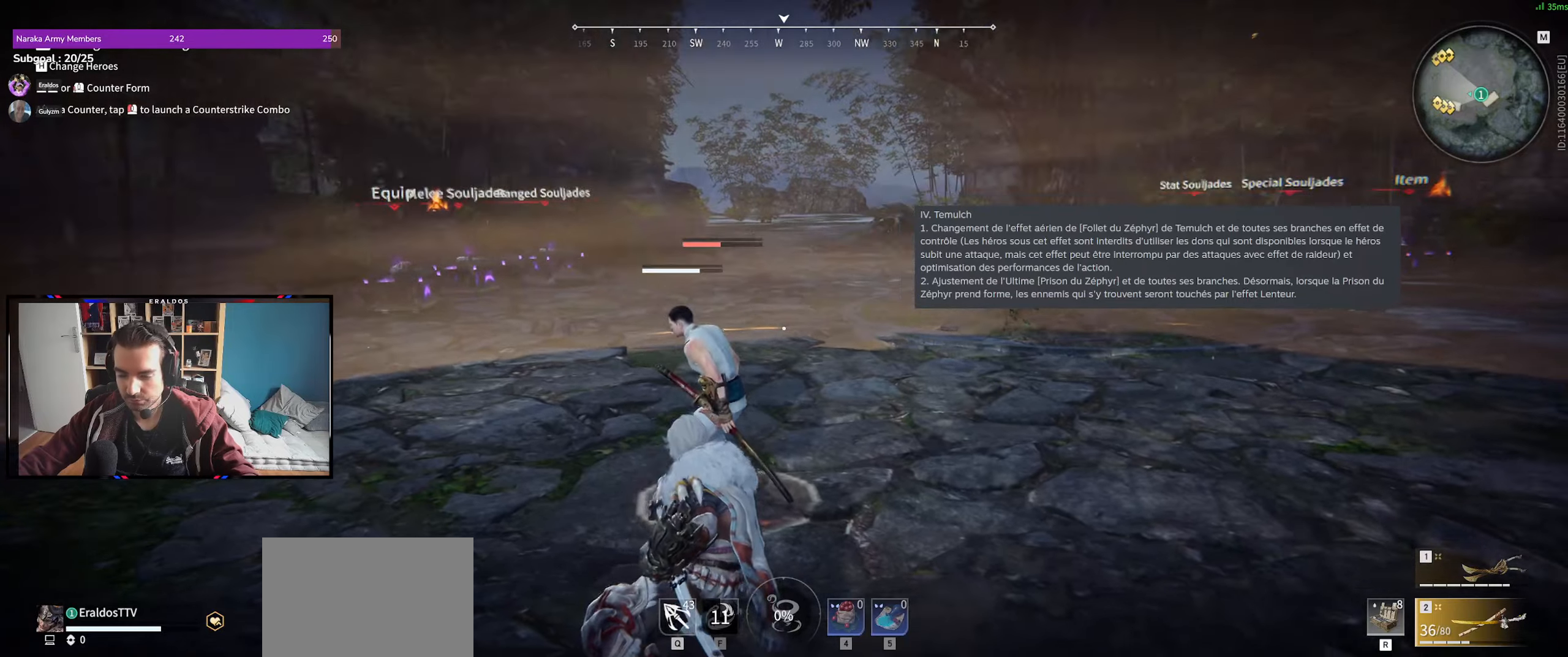
{"keys": [], "mouse": [], "events": [[33, "space", "down"], [133, "space", "up"]]}
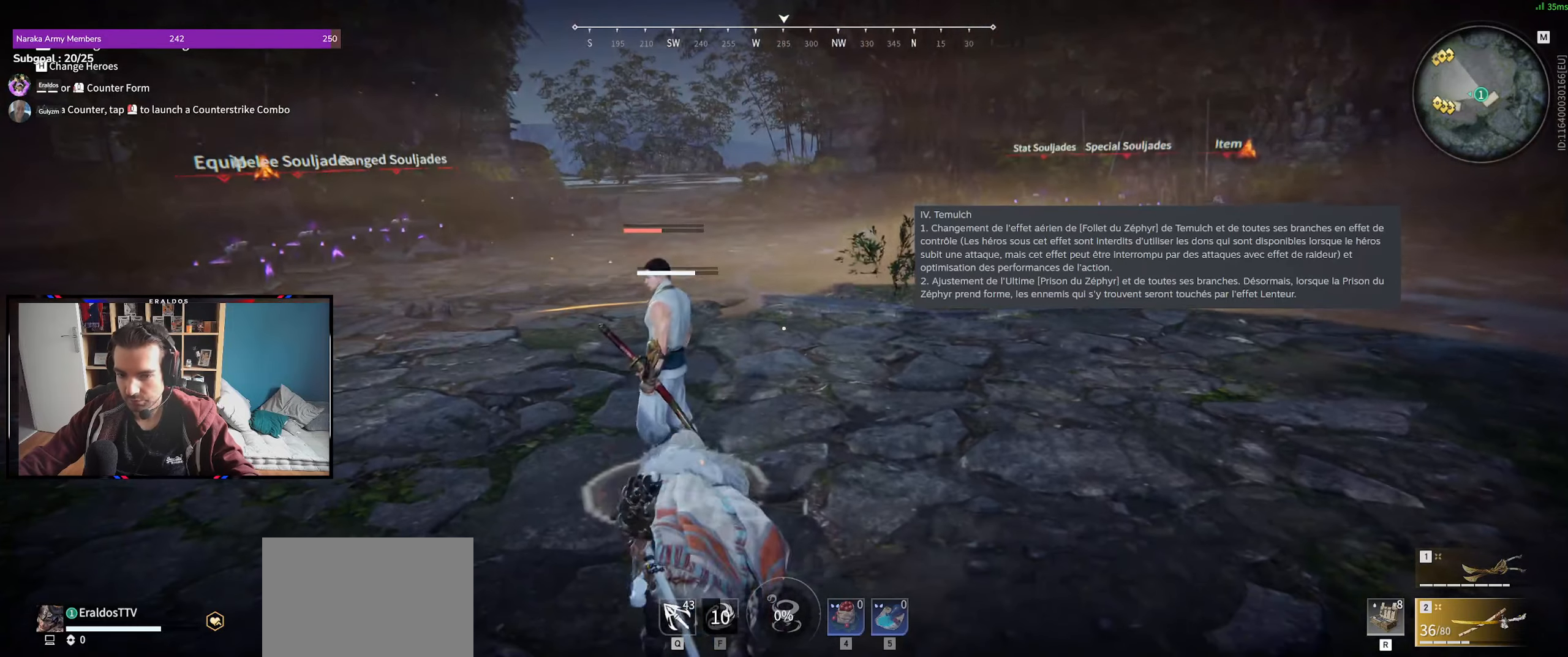
{"keys": [], "mouse": [], "events": []}
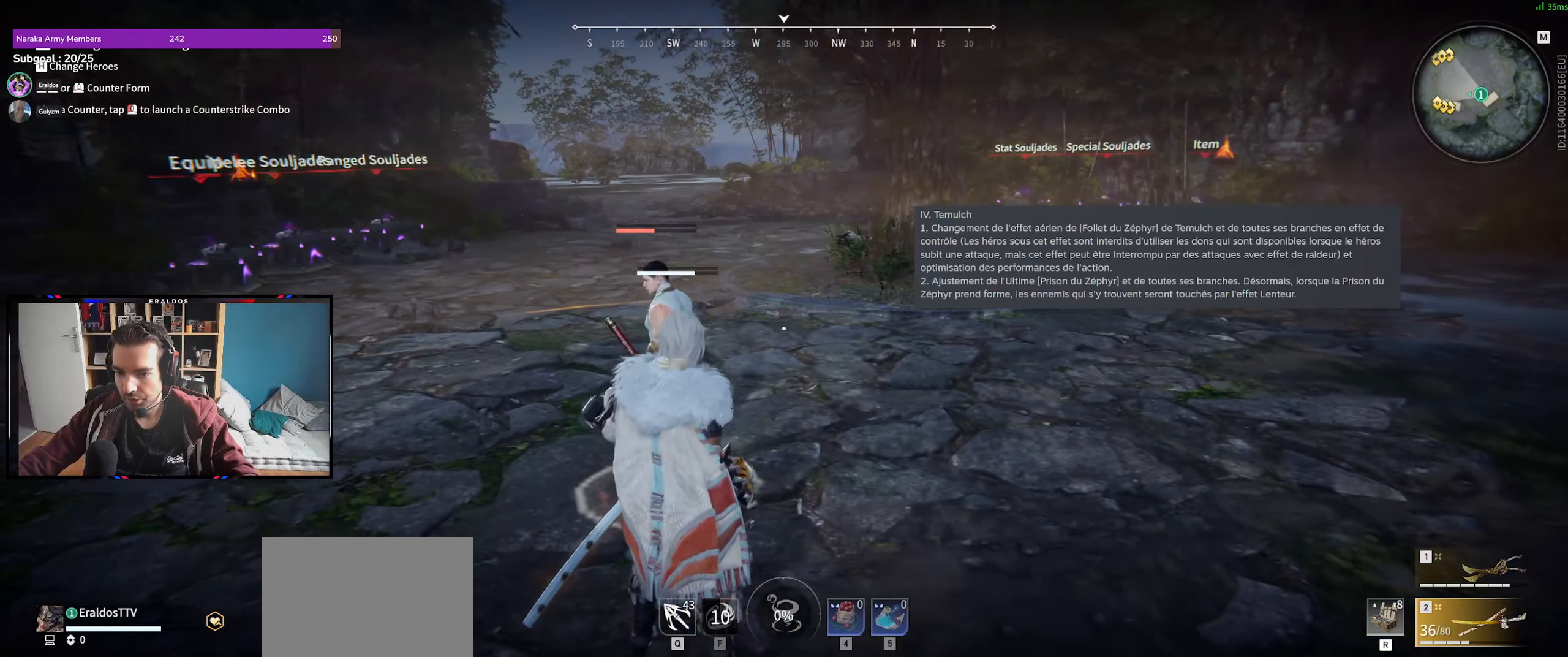
{"keys": [], "mouse": [], "events": []}
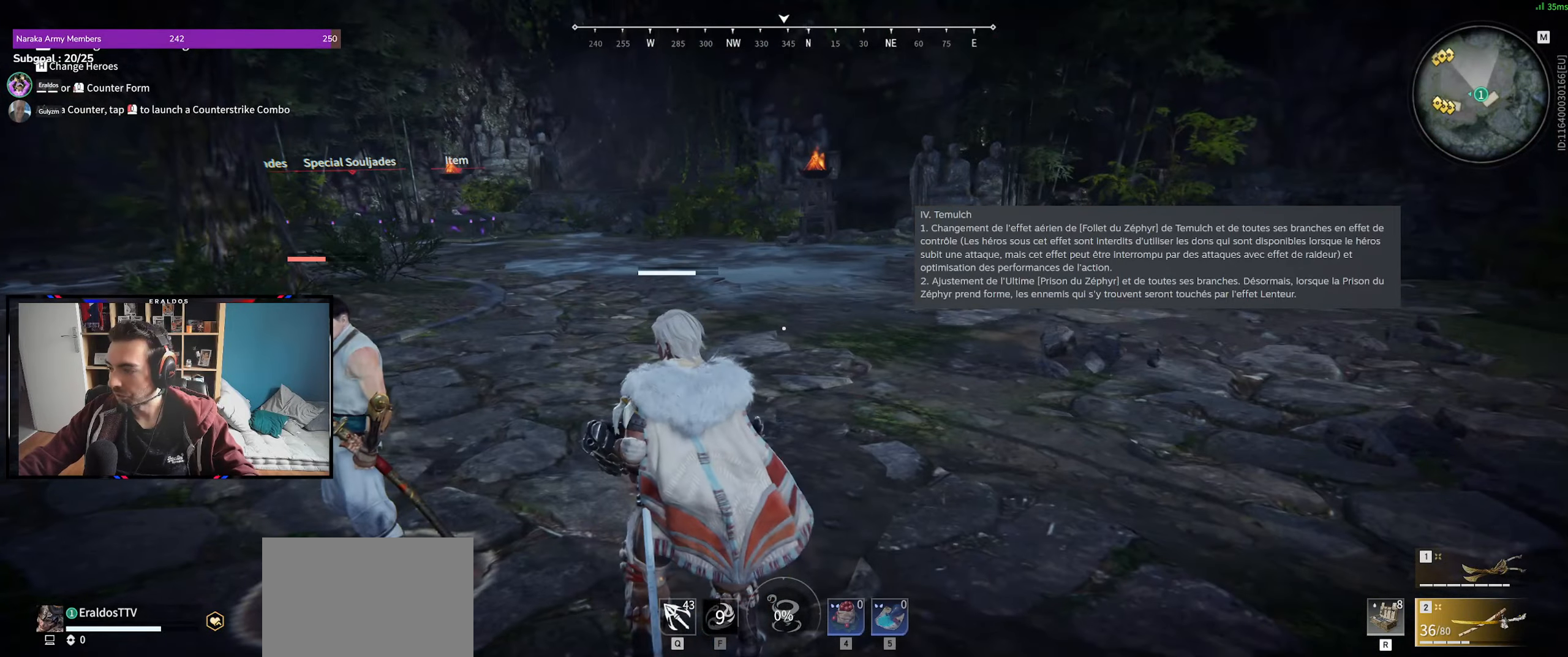
{"keys": [], "mouse": [], "events": []}
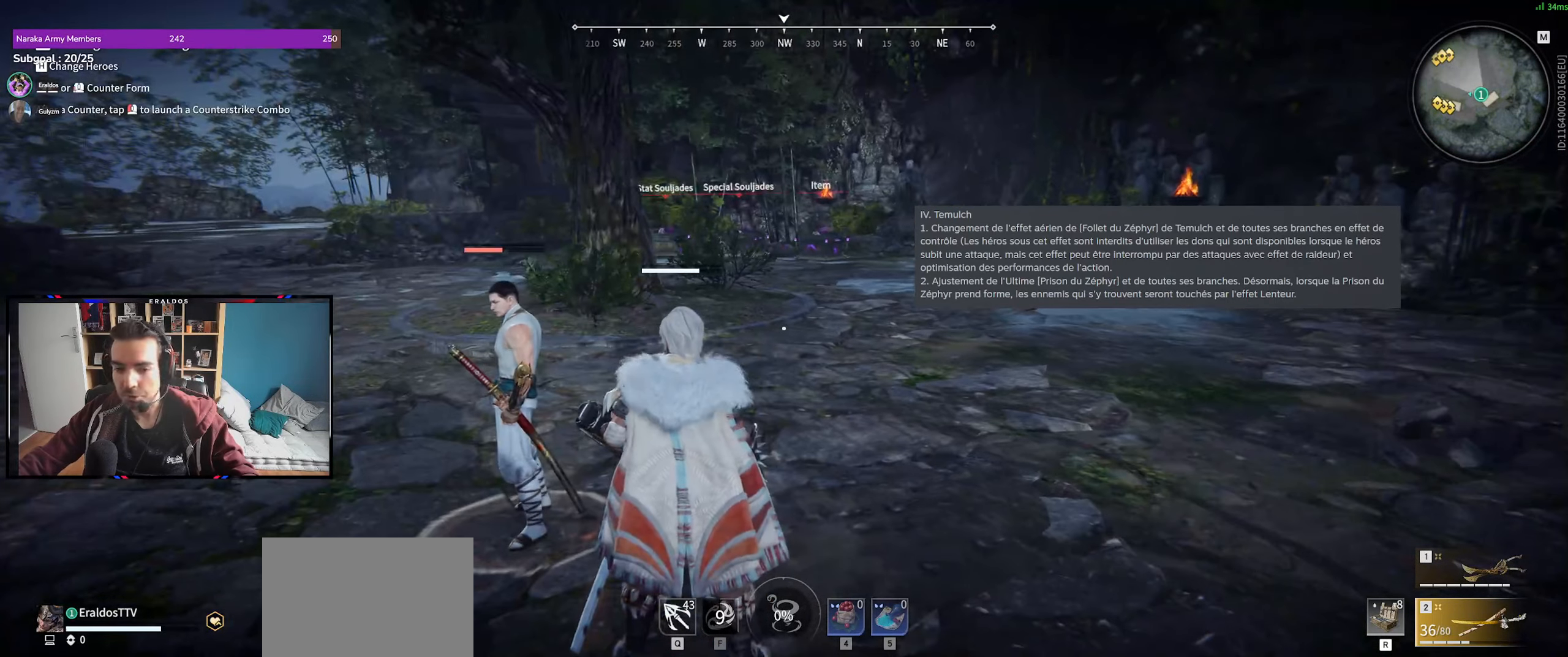
{"keys": [], "mouse": [], "events": [[150, "s", "down"], [200, "shift", "down"], [250, "s", "up"], [283, "shift", "up"]]}
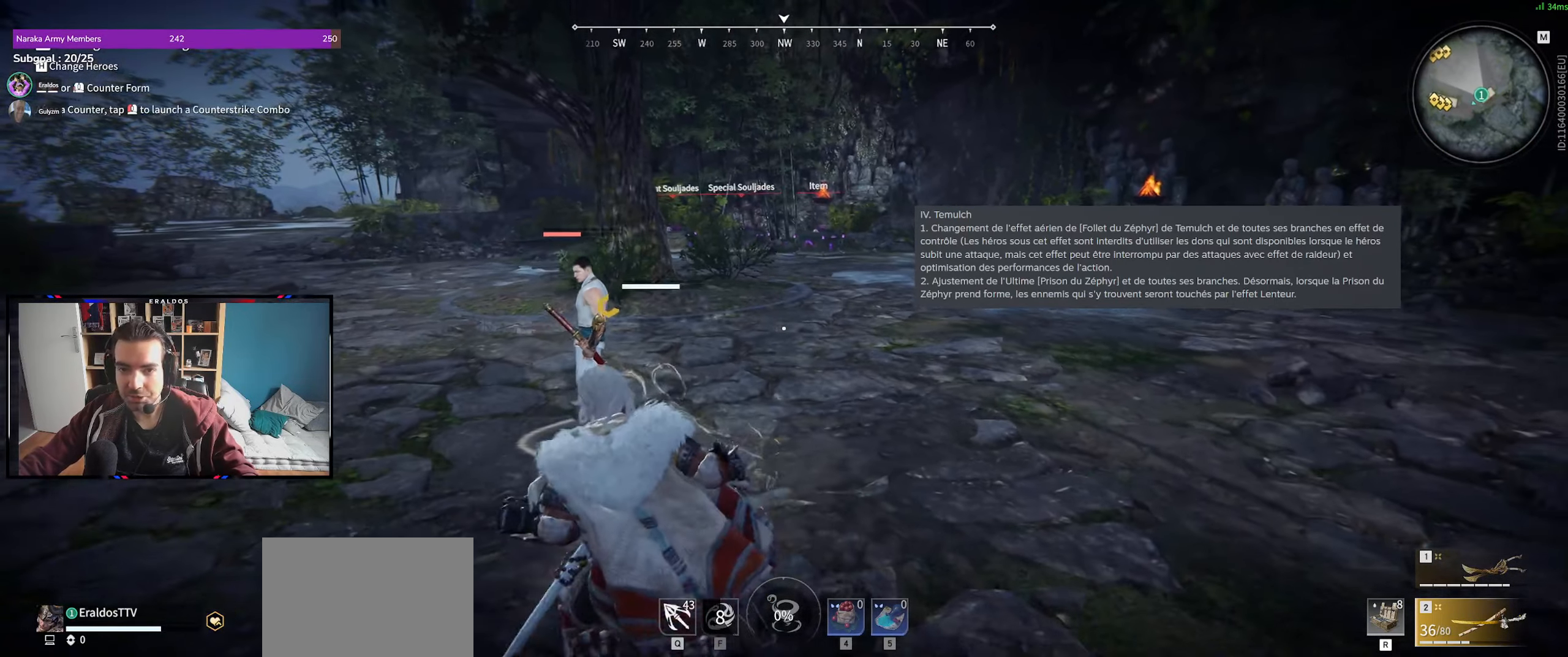
{"keys": ["space", "z"], "mouse": [], "events": [[217, "c", "down"], [300, "c", "up"], [300, "z", "down"], [483, "space", "down"]]}
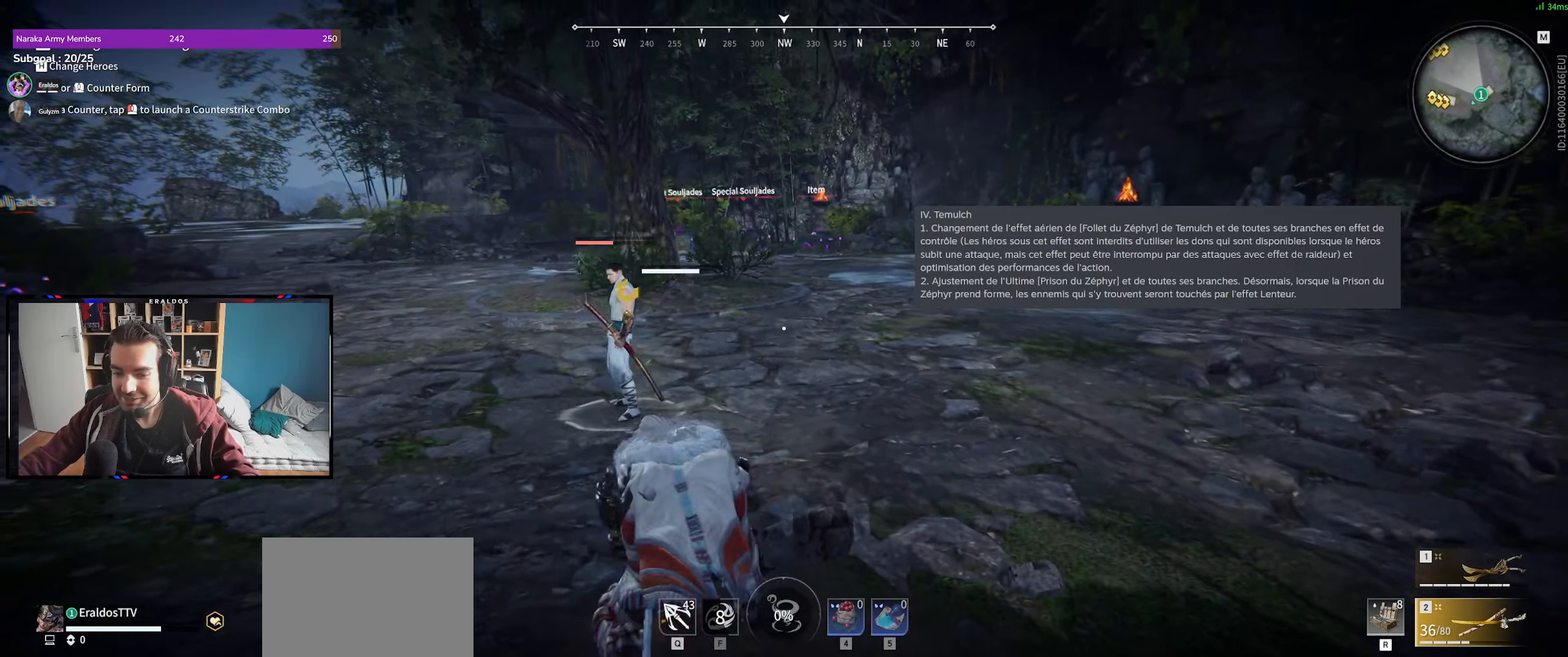
{"keys": [], "mouse": [], "events": [[133, "space", "up"], [233, "z", "up"]]}
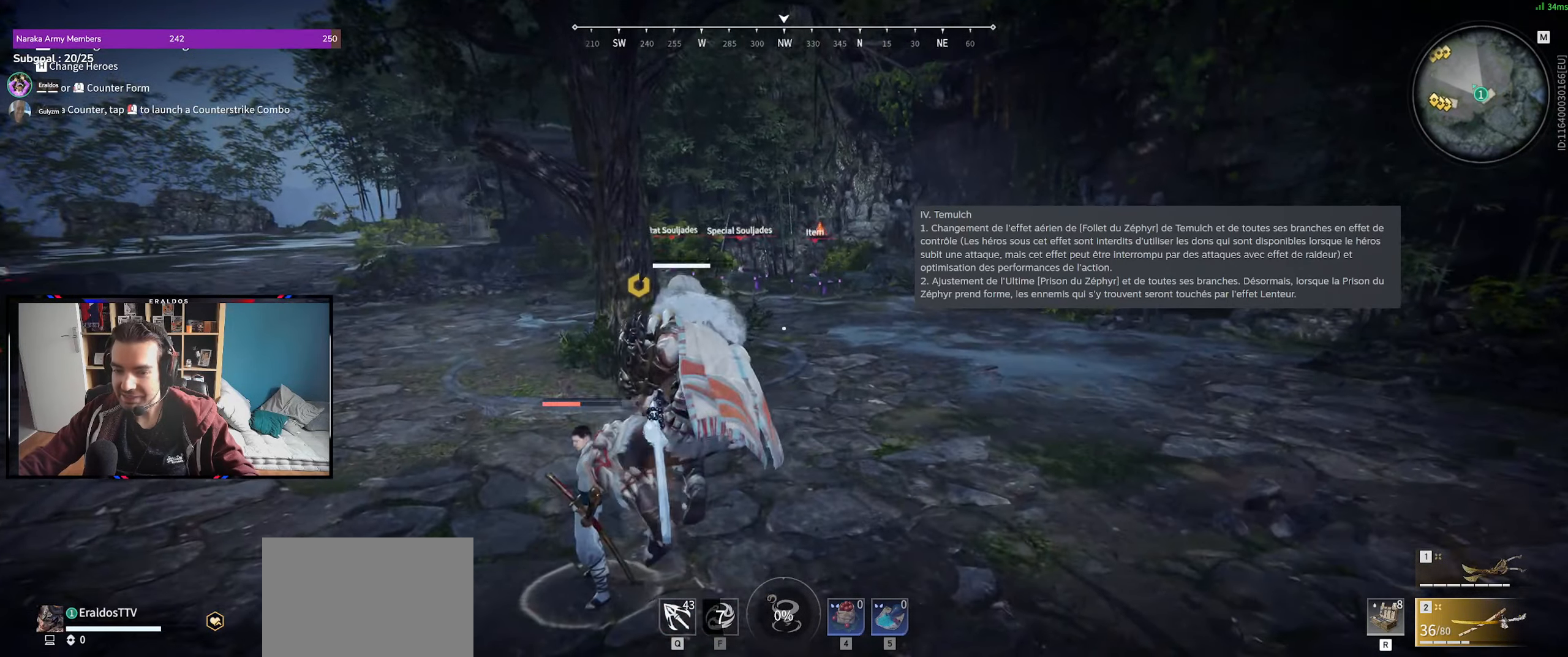
{"keys": [], "mouse": [], "events": []}
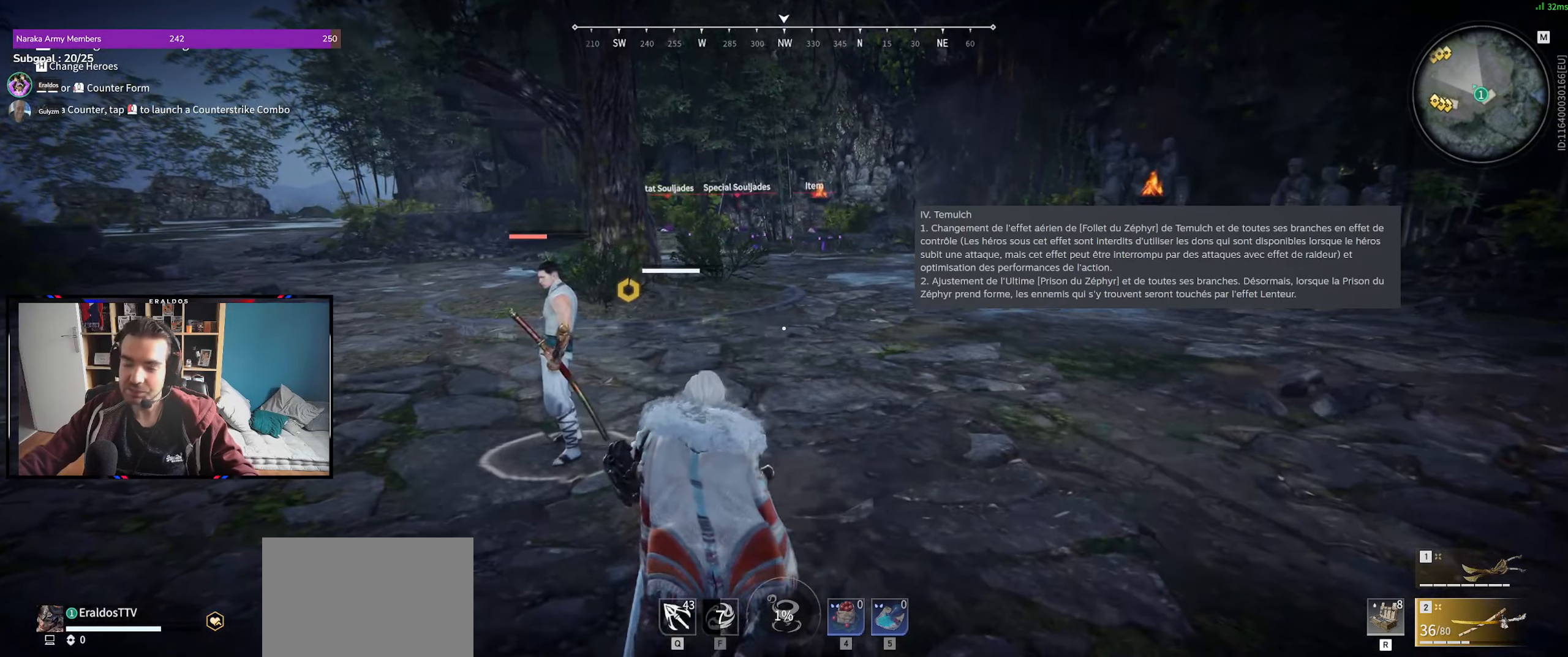
{"keys": ["space"], "mouse": [], "events": [[300, "space", "down"]]}
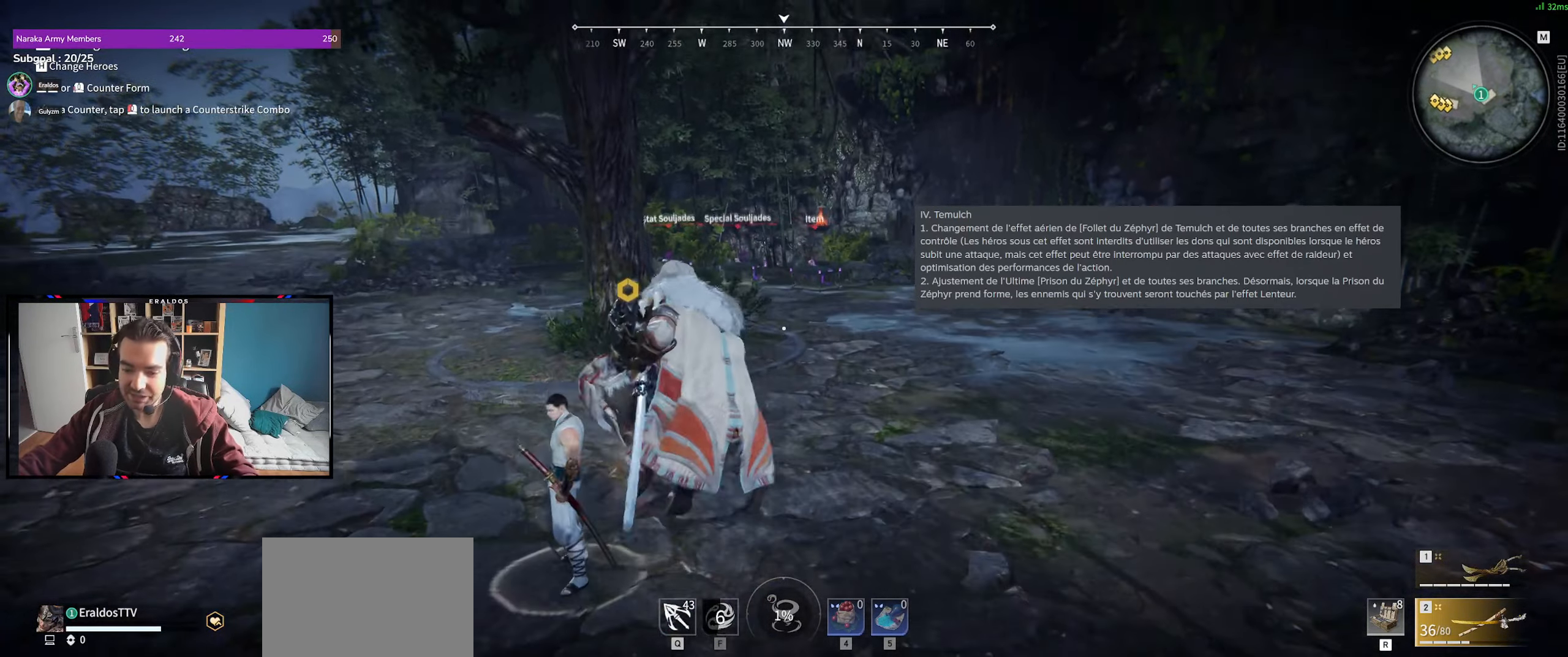
{"keys": ["s"], "mouse": [], "events": [[84, "q", "down"], [84, "space", "up"], [317, "space", "down"], [467, "q", "up"], [467, "s", "down"], [467, "space", "up"]]}
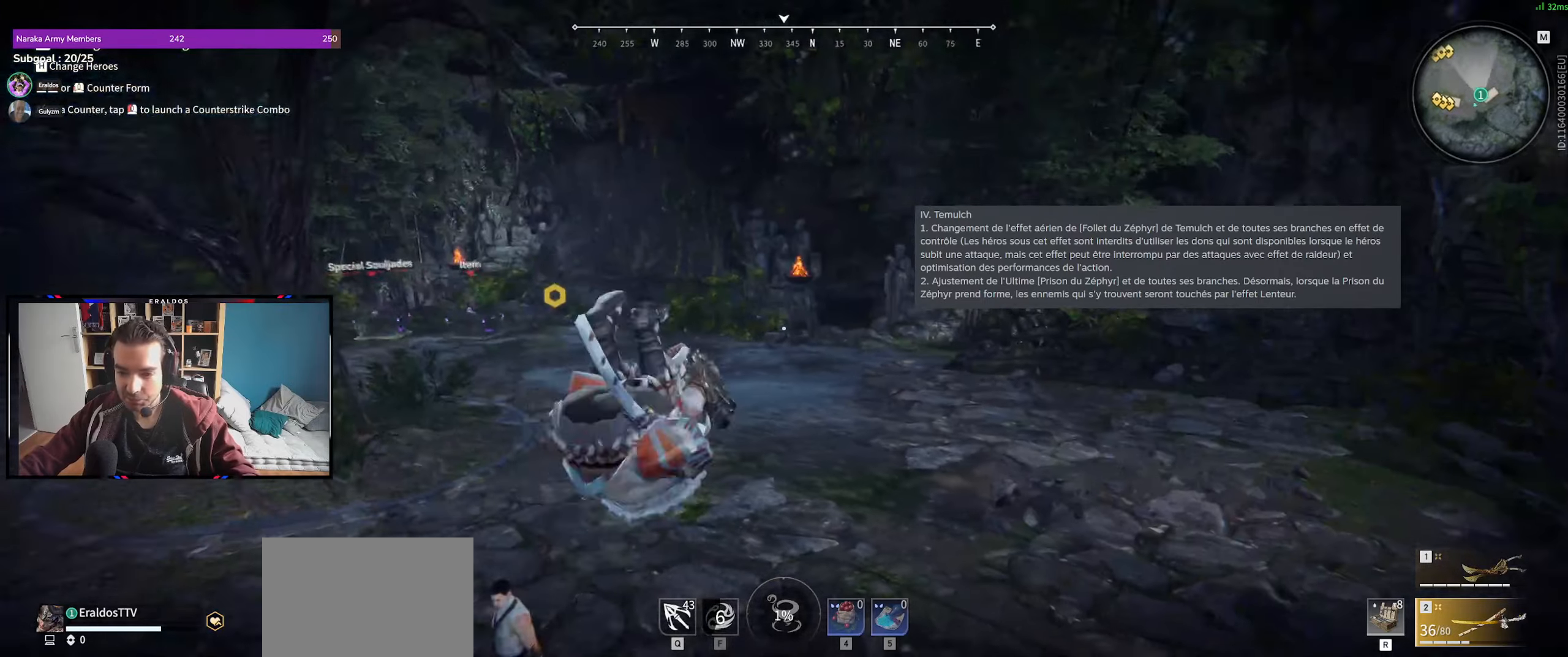
{"keys": [], "mouse": [], "events": [[100, "s", "up"]]}
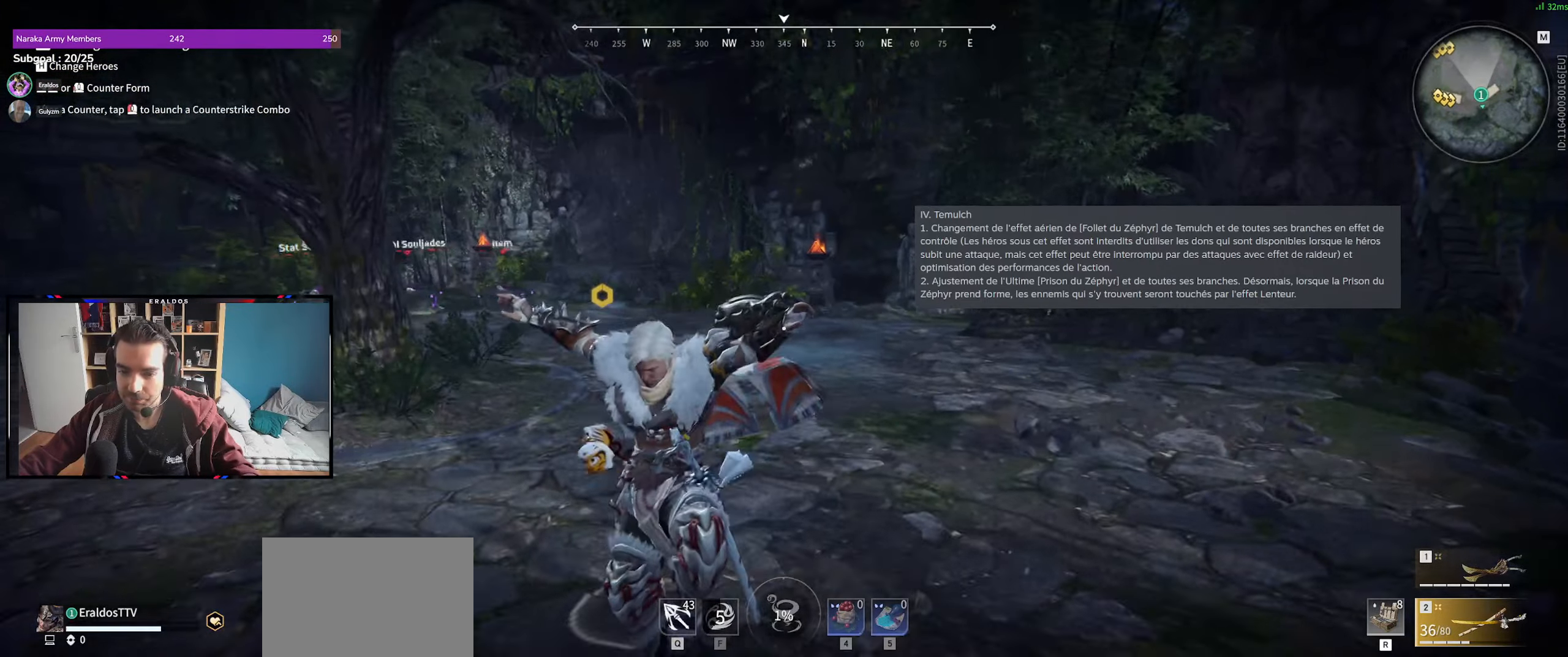
{"keys": ["shift", "z"], "mouse": [], "events": [[500, "shift", "down"], [500, "z", "down"]]}
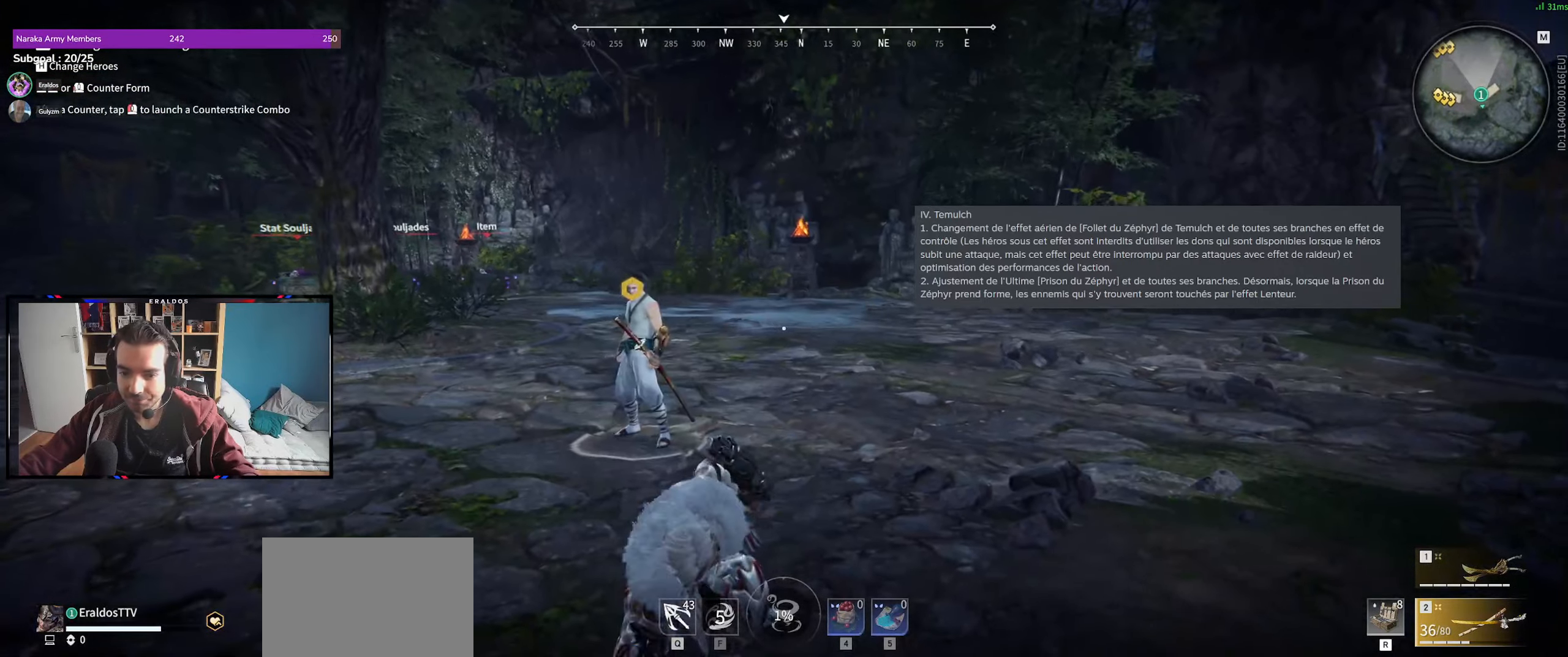
{"keys": [], "mouse": [], "events": [[84, "shift", "up"], [84, "z", "up"]]}
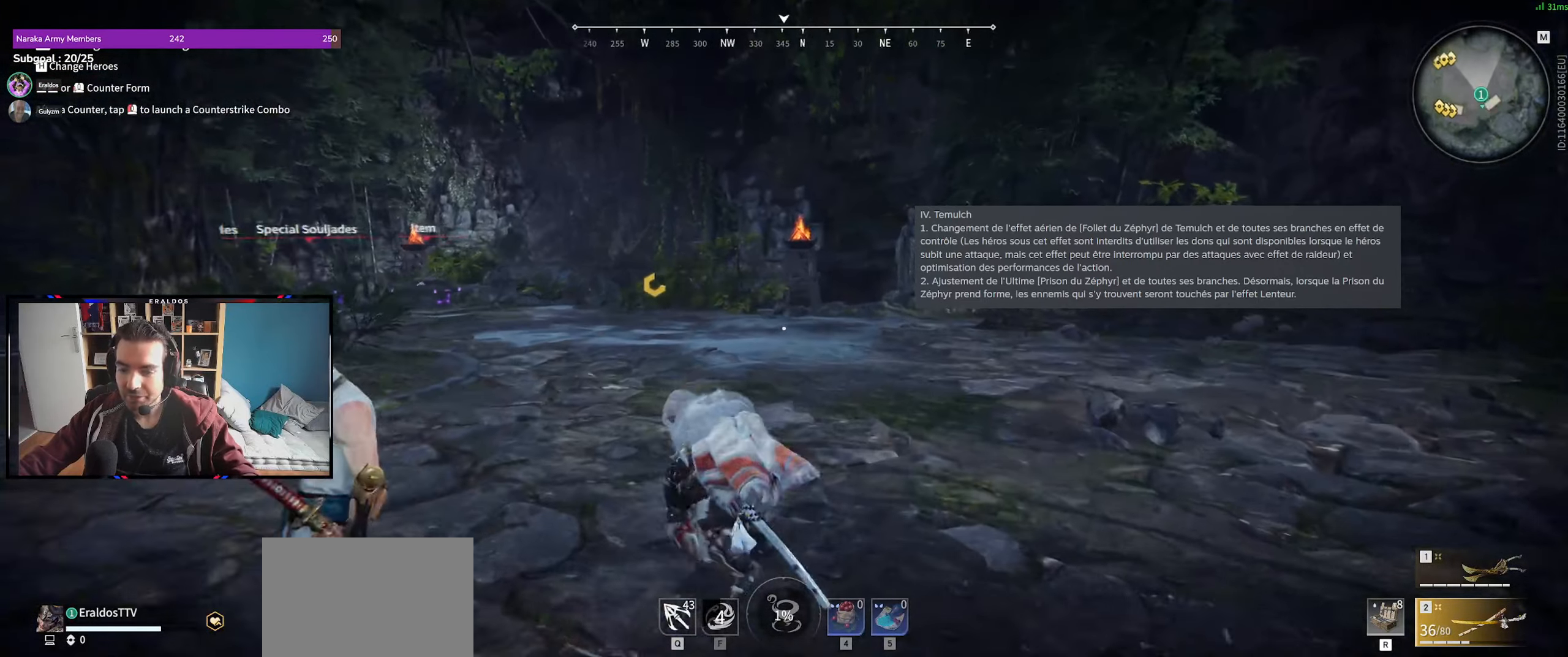
{"keys": [], "mouse": [], "events": [[50, "c", "down"], [84, "shift", "down"], [100, "s", "down"], [150, "c", "up"], [200, "s", "up"], [200, "shift", "up"]]}
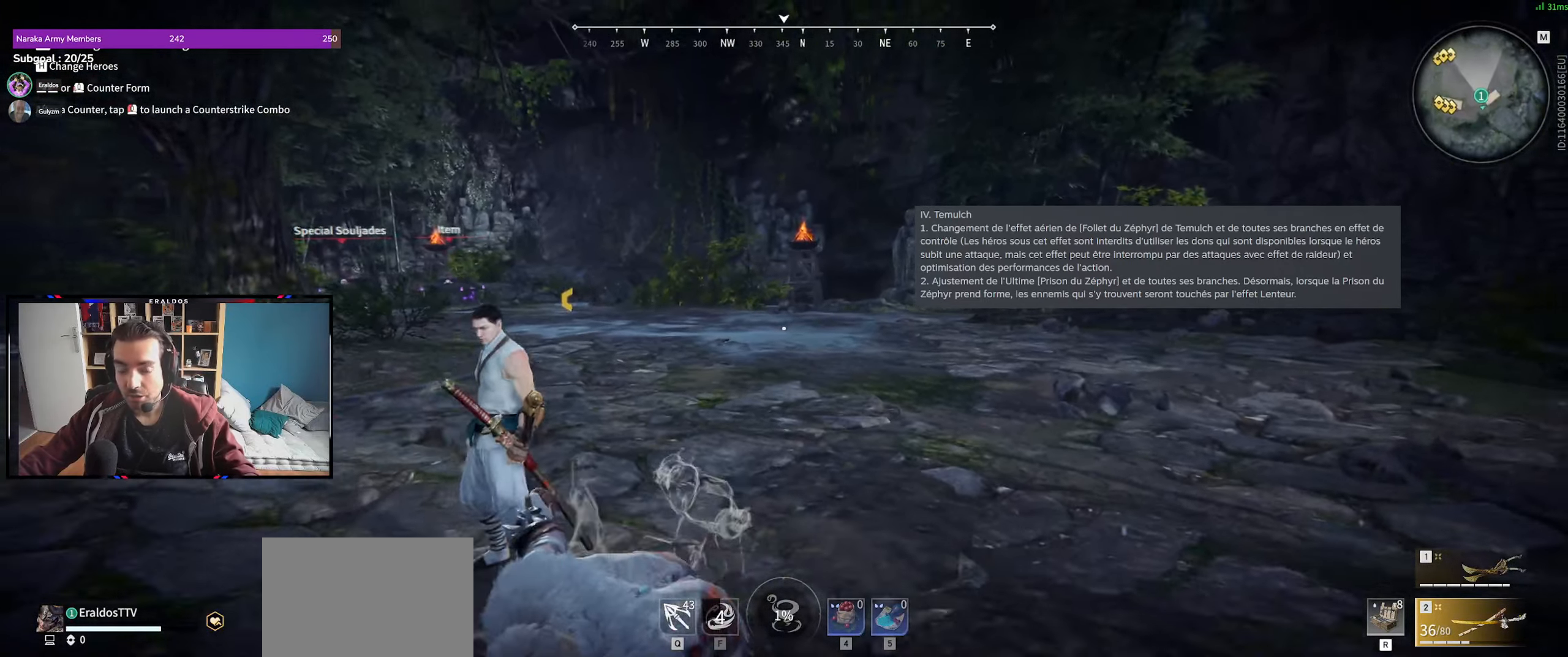
{"keys": [], "mouse": [], "events": []}
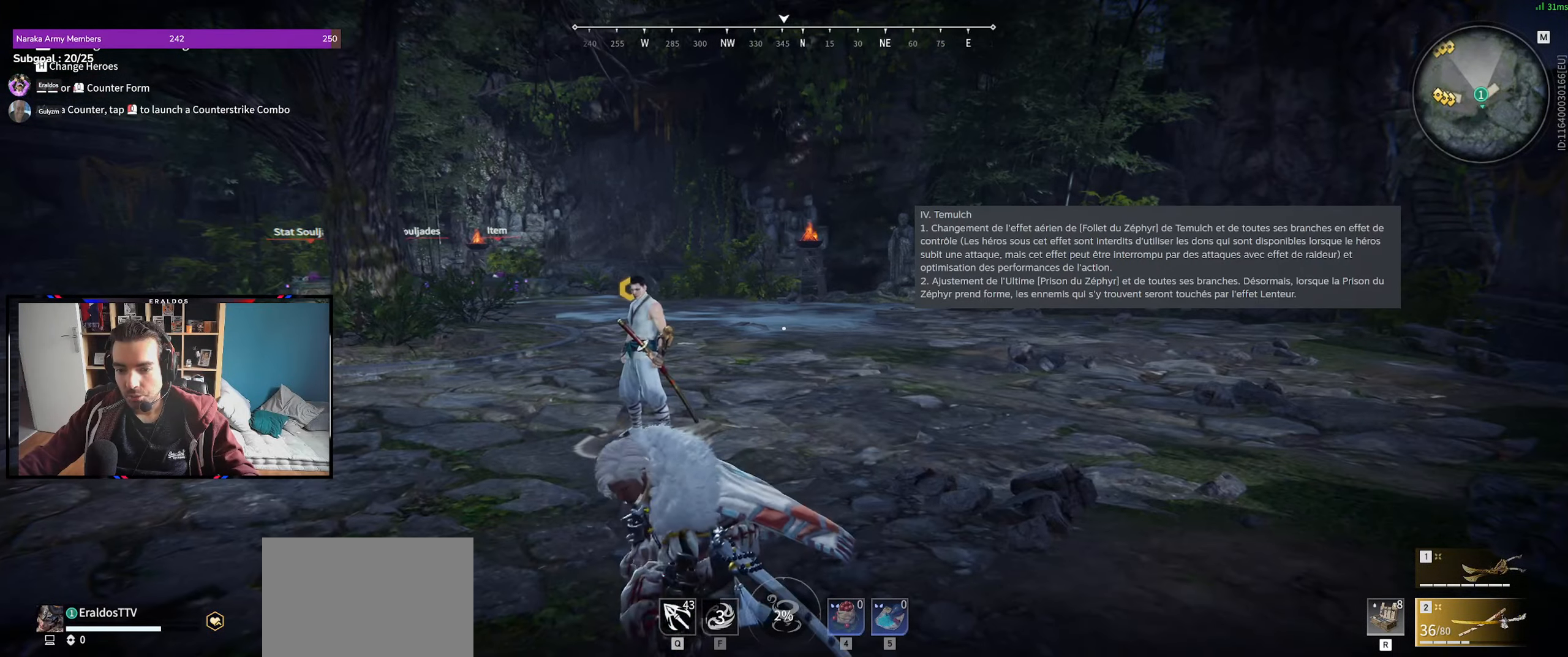
{"keys": ["z"], "mouse": [], "events": [[267, "z", "down"]]}
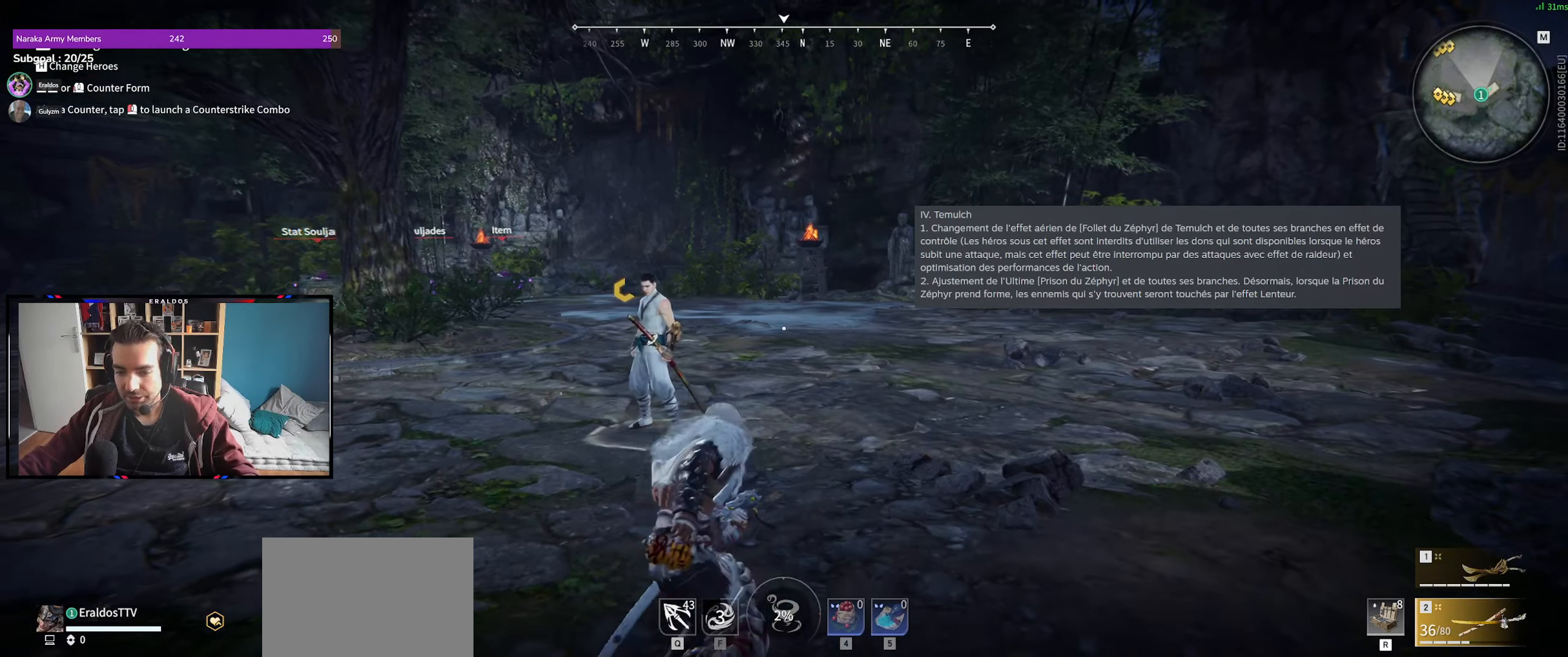
{"keys": ["q", "space", "z"], "mouse": [], "events": [[284, "q", "down"], [334, "space", "down"]]}
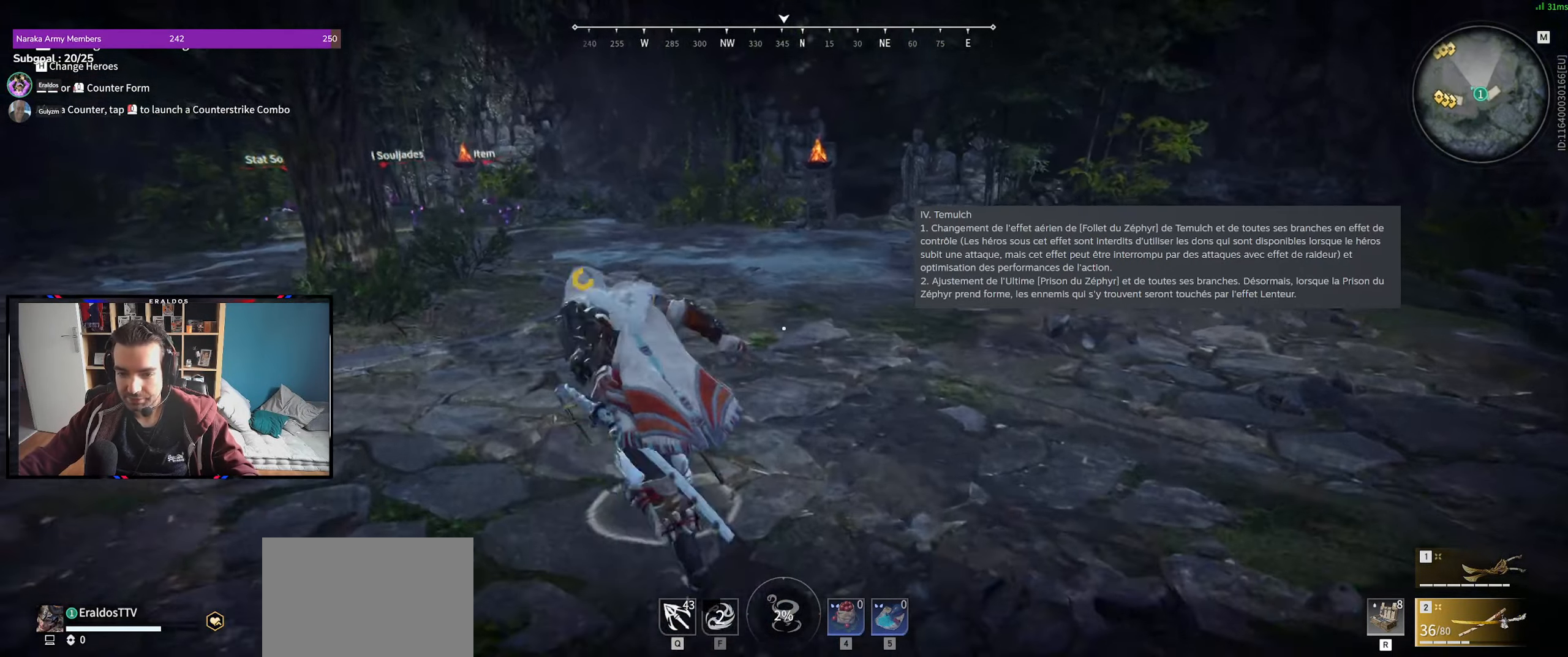
{"keys": [], "mouse": [], "events": [[17, "z", "up"], [117, "space", "up"], [167, "s", "down"], [250, "q", "up"], [300, "space", "down"], [450, "s", "up"], [500, "space", "up"]]}